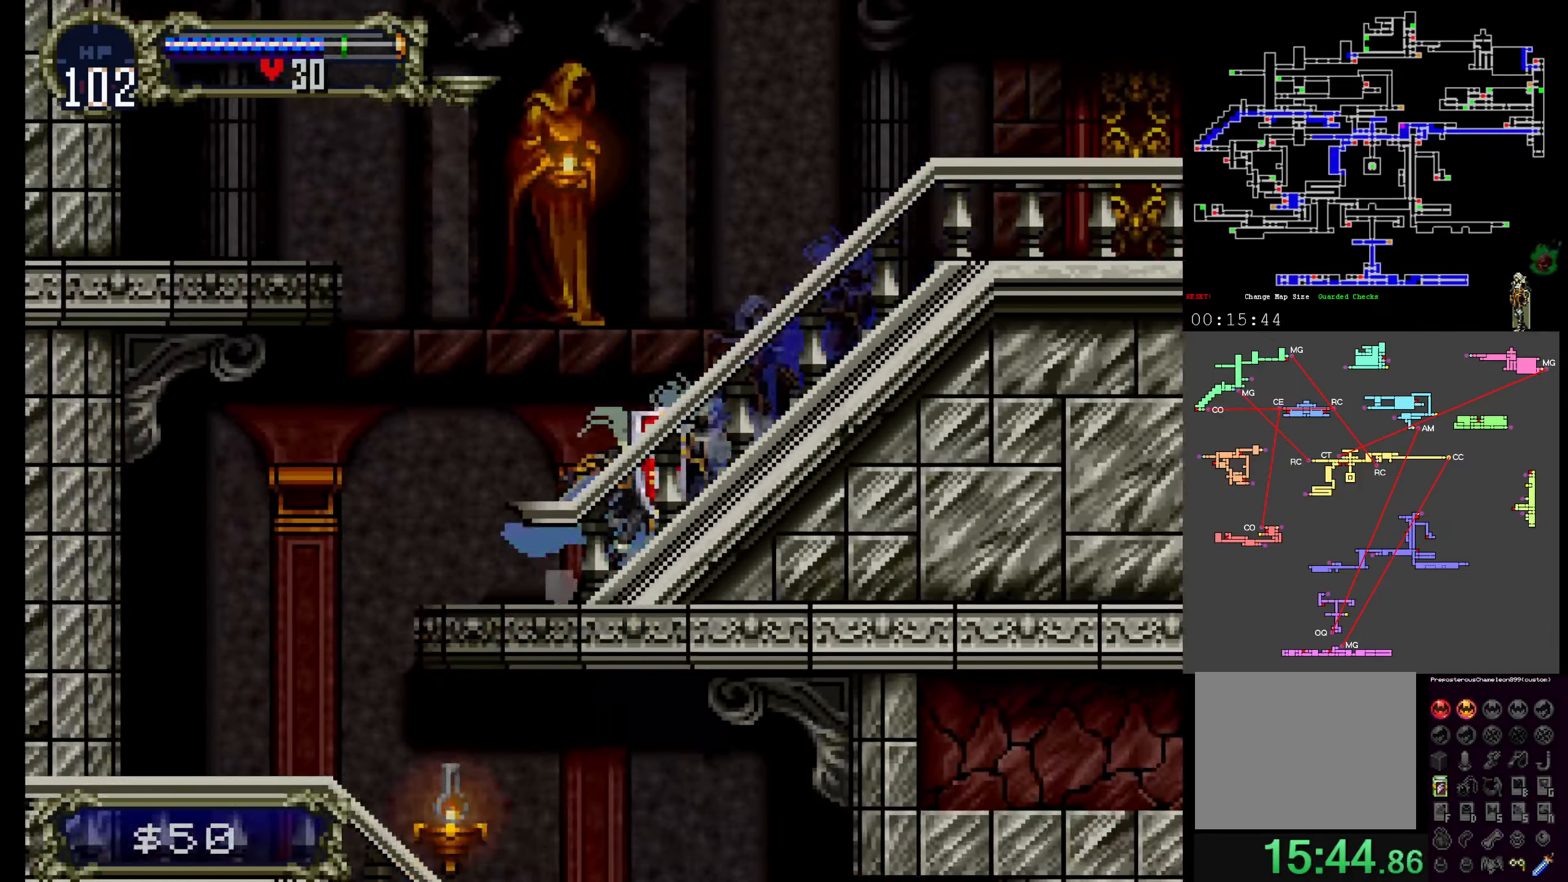
Gameplay with a controller (Xbox layout); each line is a JSON object with the inputs held at the frame after it (dt_ms = milliseconds from this image to that frame). "events" lists button and stick changes between this image and that frame as [ms after this image, input, new state], when the widget could be followed in between. Not read: L3 R3 left_stick right_stick.
{"dt_ms": 1000, "buttons": []}
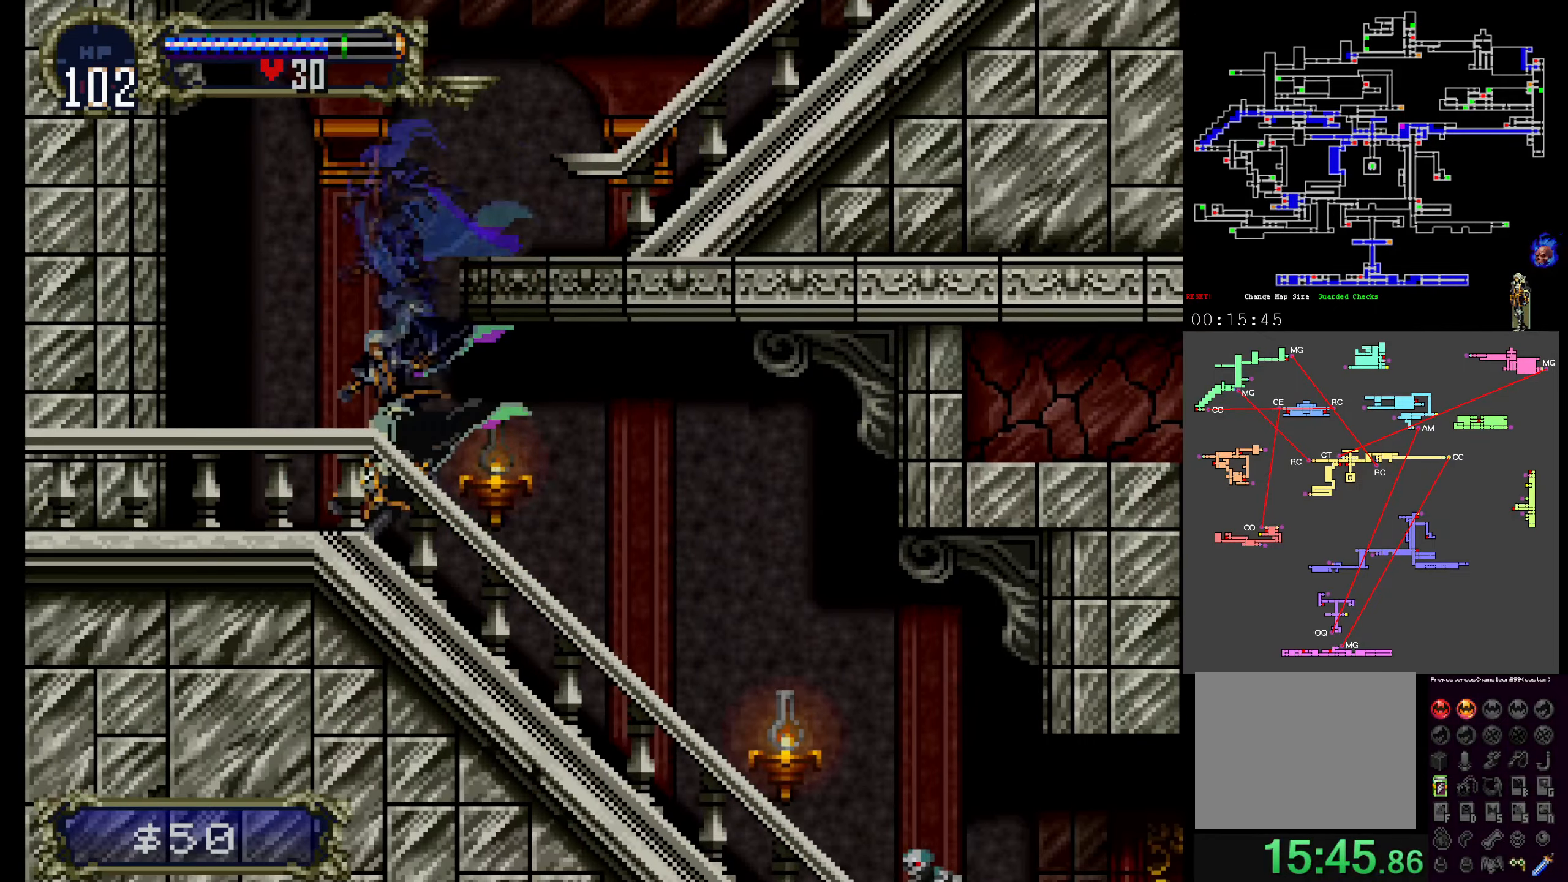
{"dt_ms": 500, "buttons": ["X"], "events": [[17, "Y", "down"], [100, "X", "down"], [100, "Y", "up"], [183, "Y", "down"], [200, "X", "up"], [267, "X", "down"], [300, "Y", "up"], [400, "X", "up"], [400, "Y", "down"], [467, "X", "down"], [467, "Y", "up"]]}
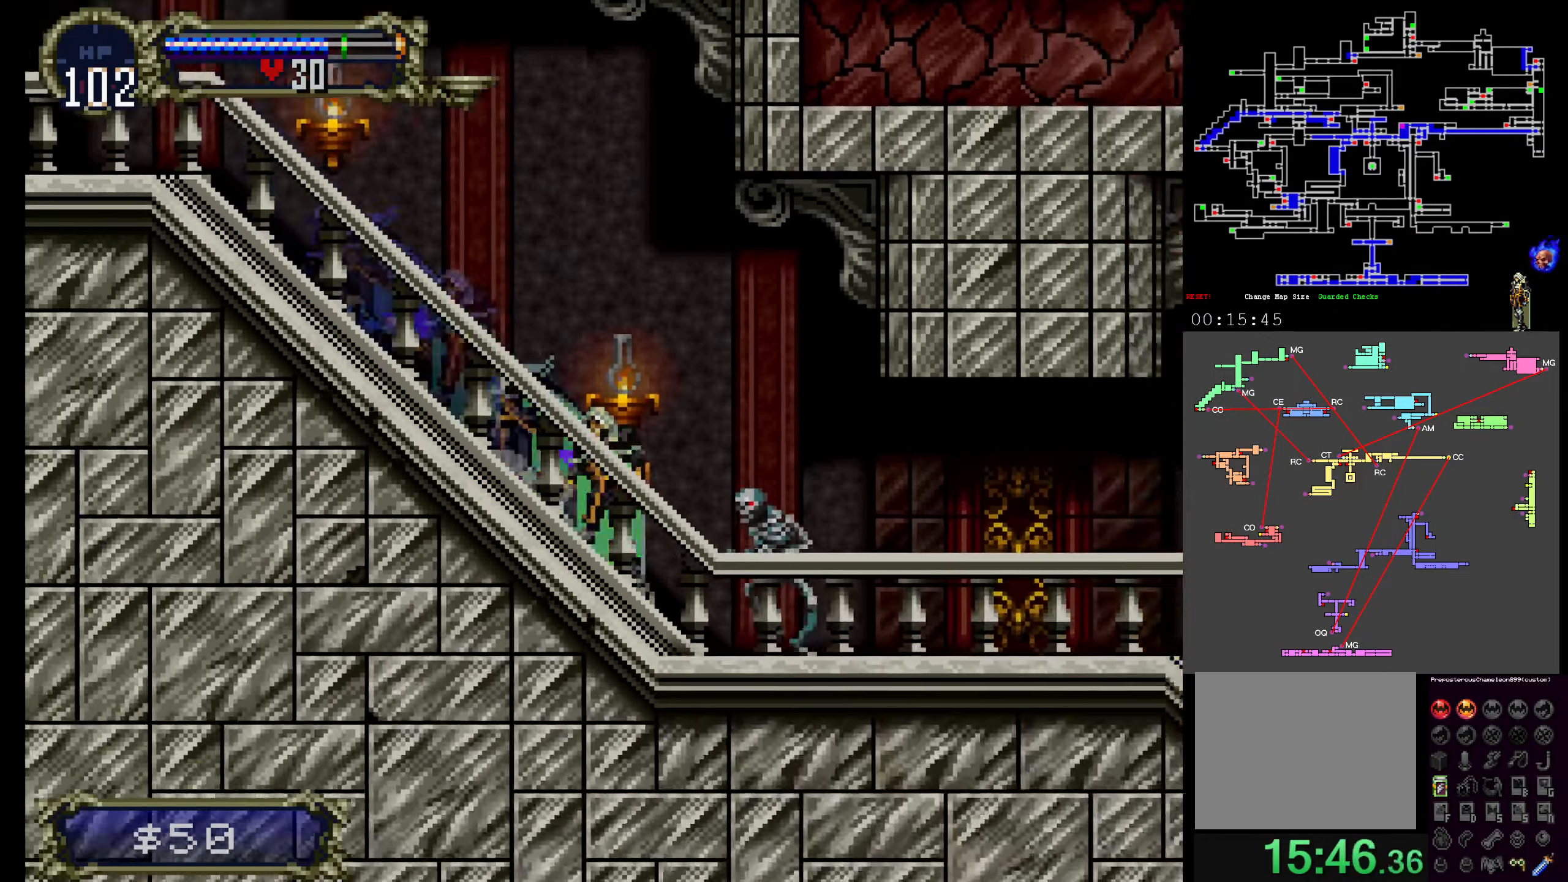
{"dt_ms": 500, "buttons": ["DPAD_DOWN"], "events": [[67, "X", "up"], [67, "Y", "down"], [133, "X", "down"], [150, "Y", "up"], [200, "X", "up"], [250, "DPAD_DOWN", "down"], [317, "B", "down"], [500, "B", "up"]]}
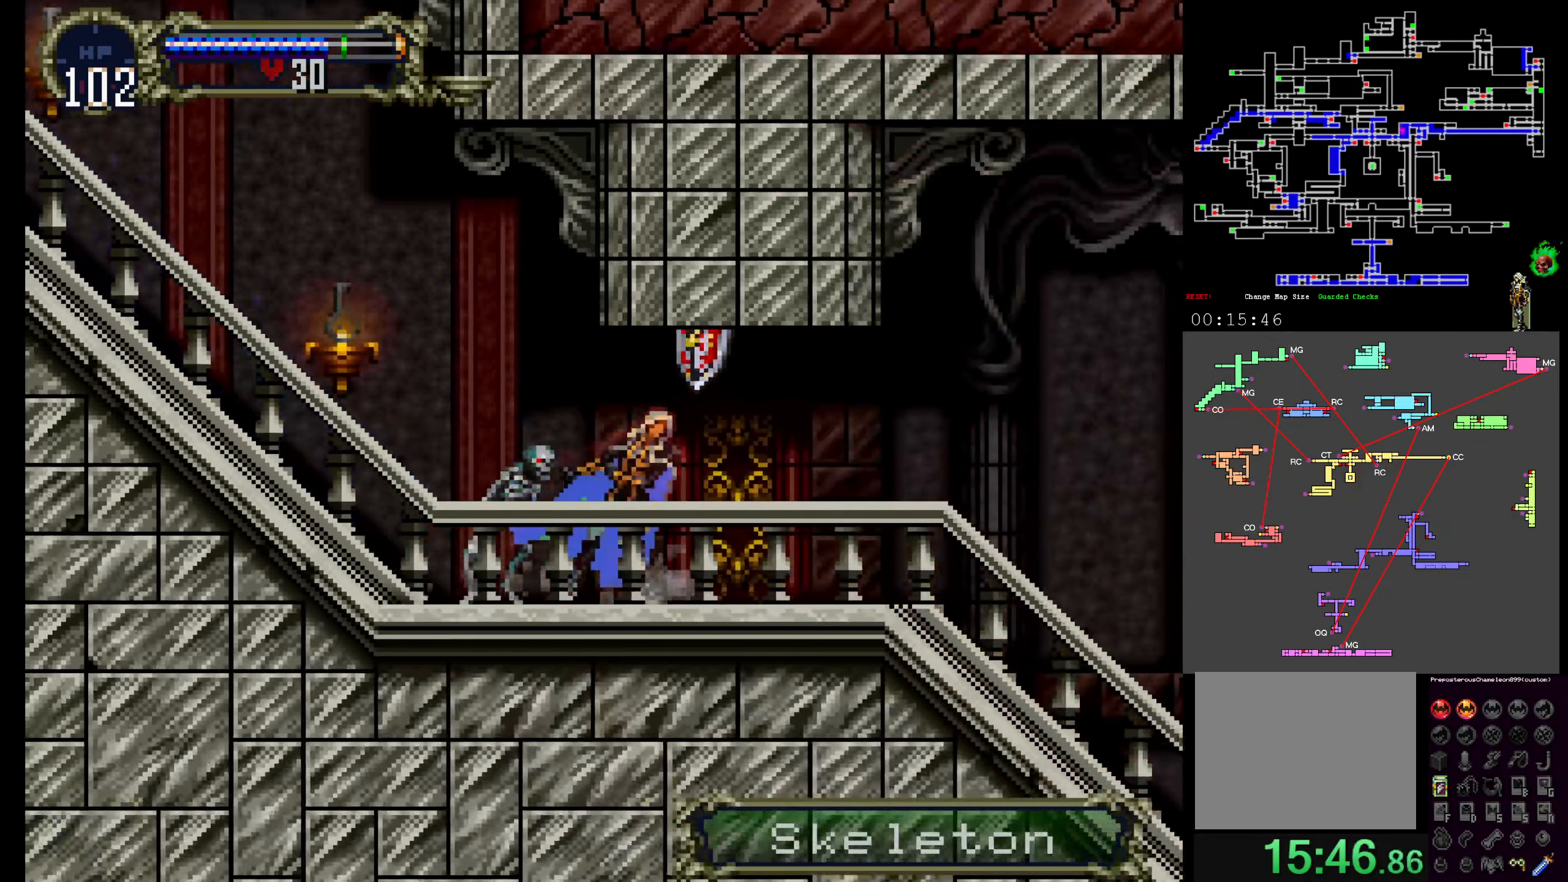
{"dt_ms": 1000, "buttons": []}
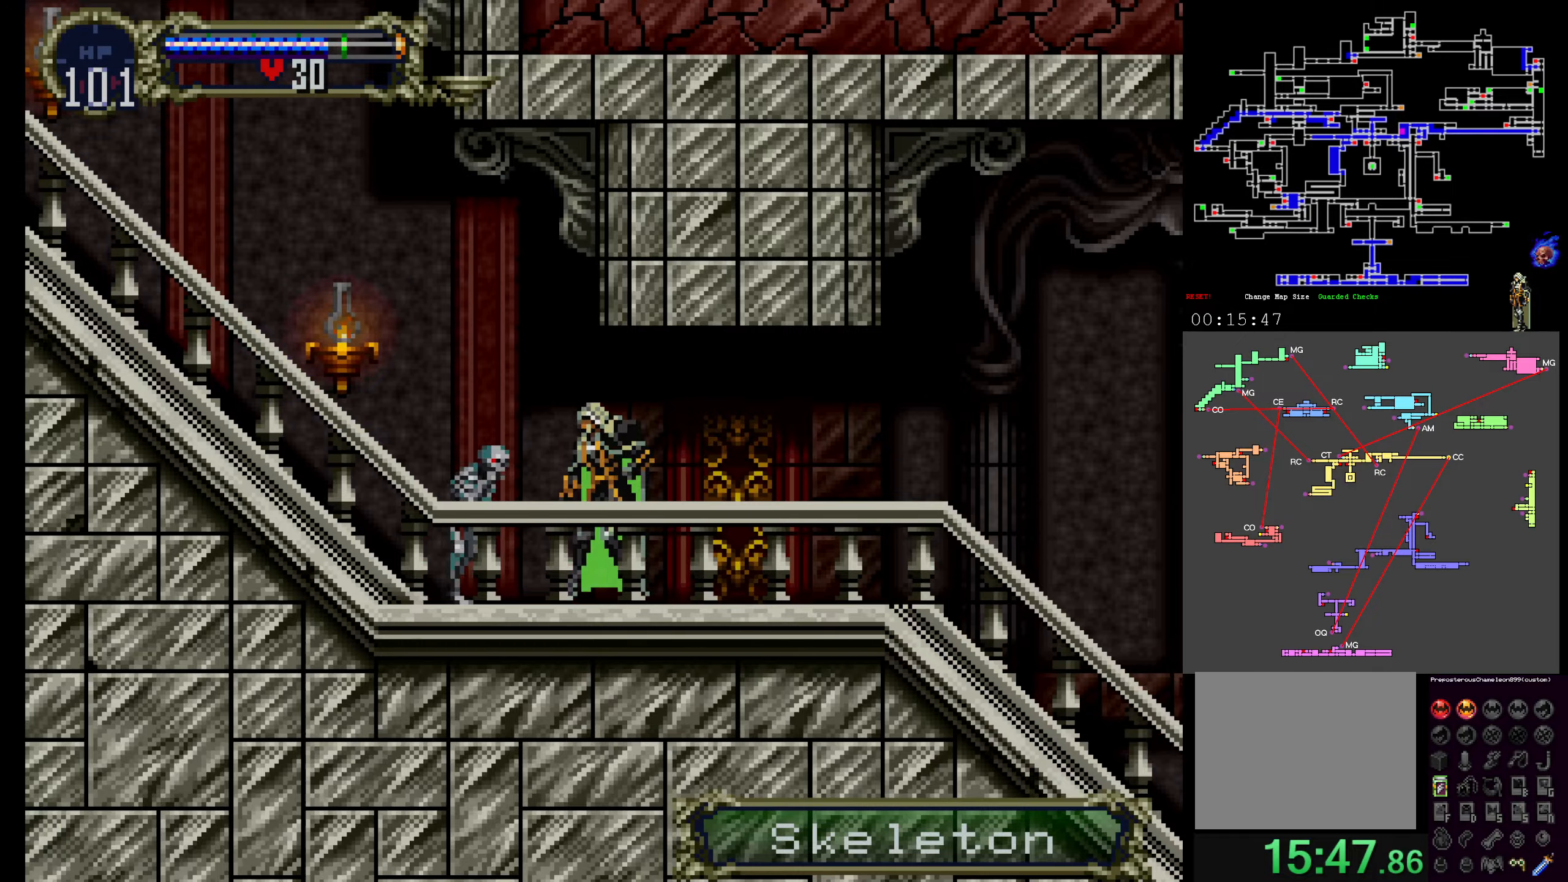
{"dt_ms": 1000, "buttons": ["X"]}
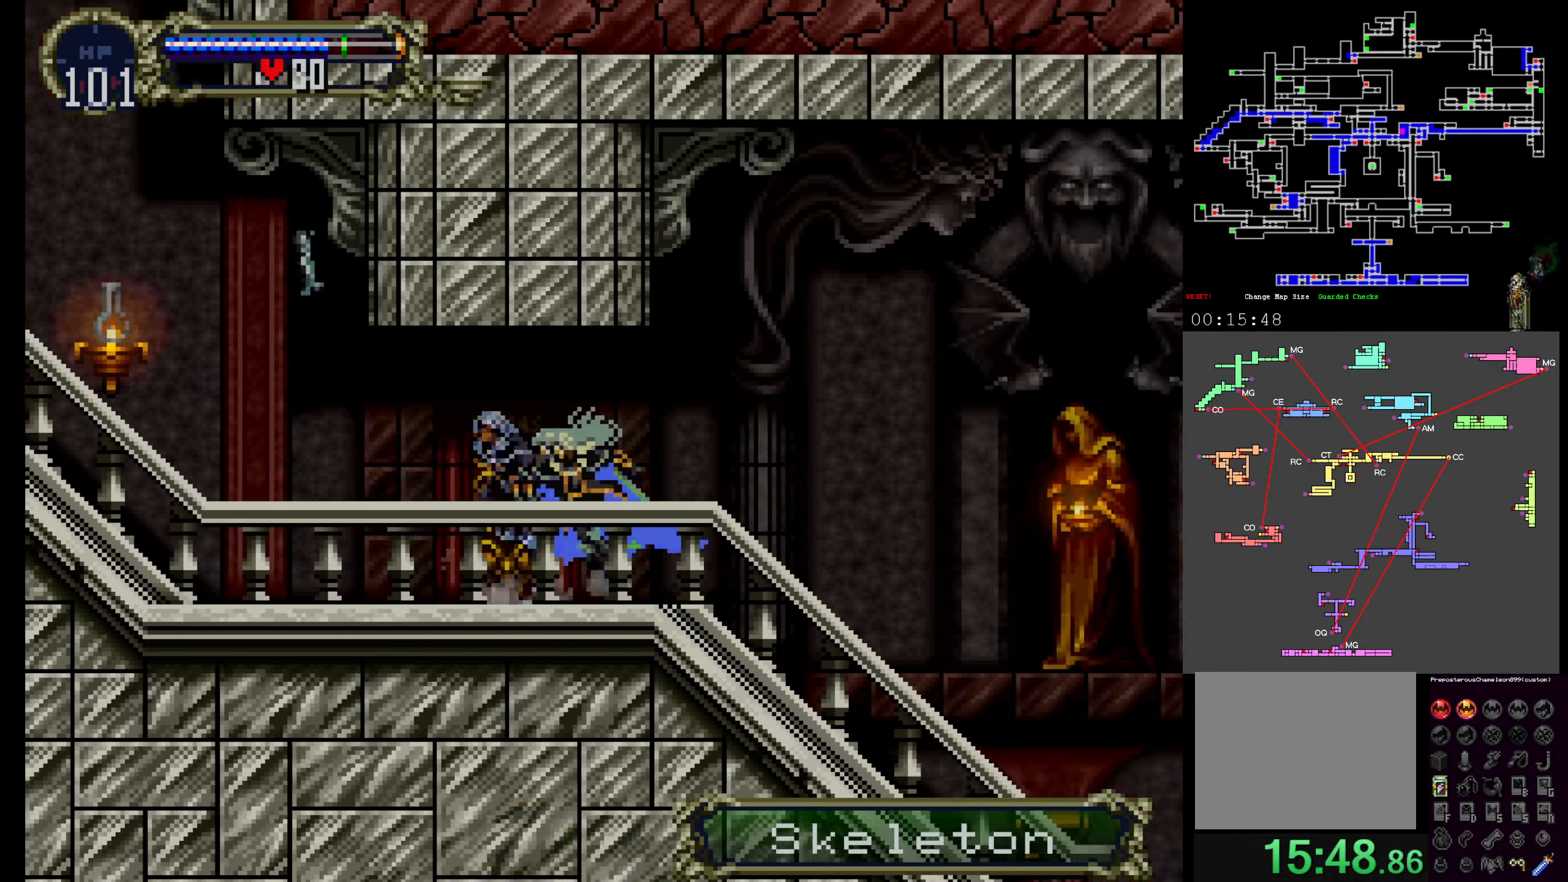
{"dt_ms": 500, "buttons": ["Y"], "events": [[100, "X", "up"], [100, "Y", "down"], [167, "X", "down"], [184, "Y", "up"], [267, "X", "up"], [284, "Y", "down"], [350, "X", "down"], [350, "Y", "up"], [467, "X", "up"], [467, "Y", "down"]]}
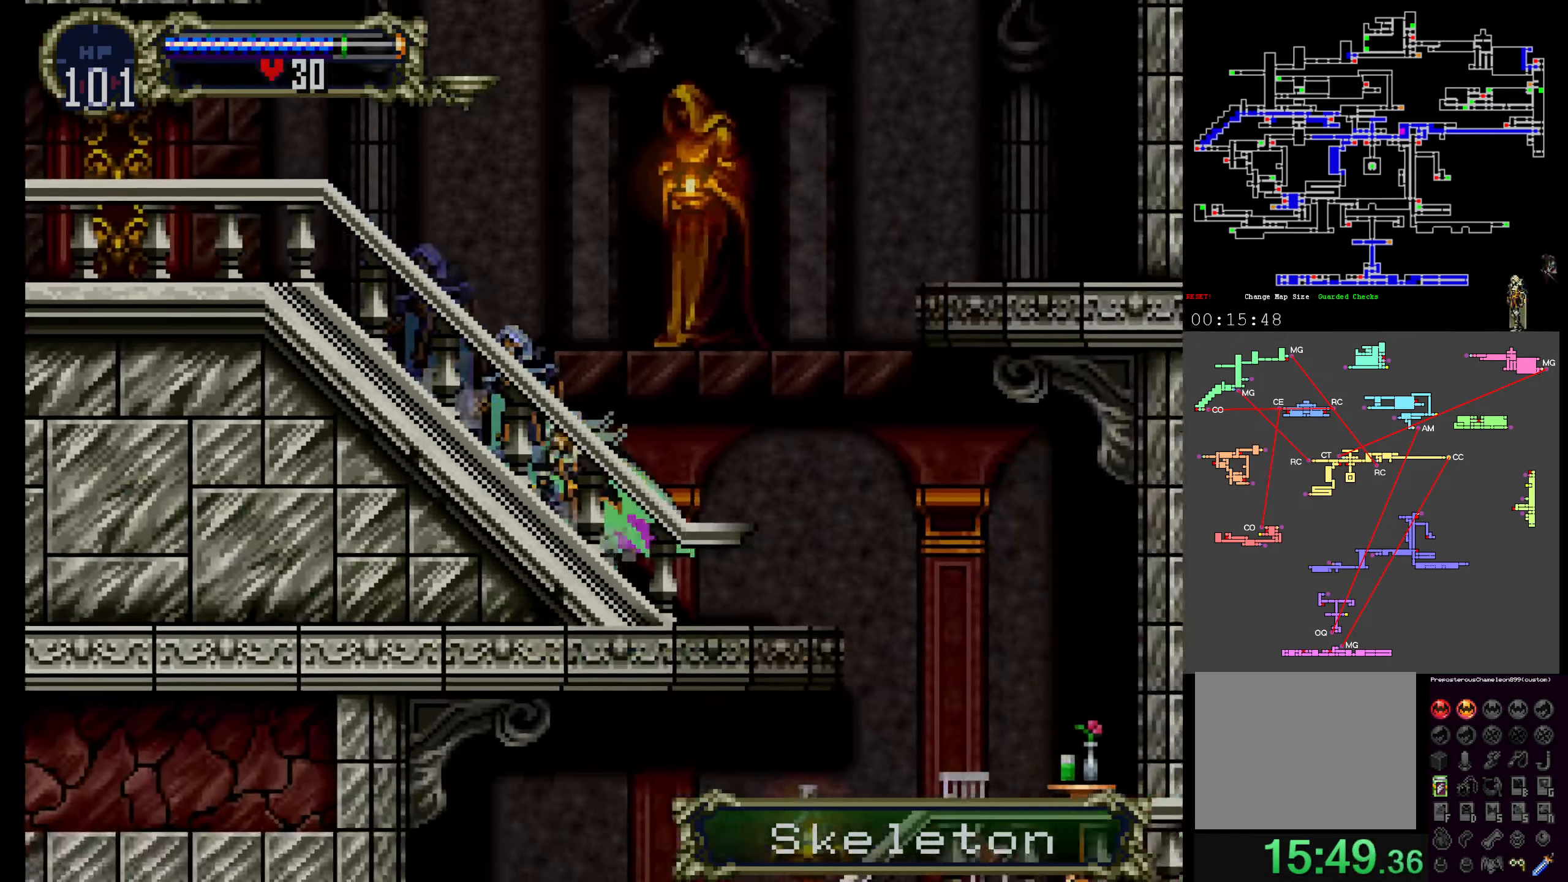
{"dt_ms": 500, "buttons": ["DPAD_RIGHT"], "events": [[34, "X", "down"], [67, "Y", "up"], [134, "X", "up"], [134, "Y", "down"], [217, "X", "down"], [250, "Y", "up"], [317, "X", "up"], [450, "DPAD_RIGHT", "down"]]}
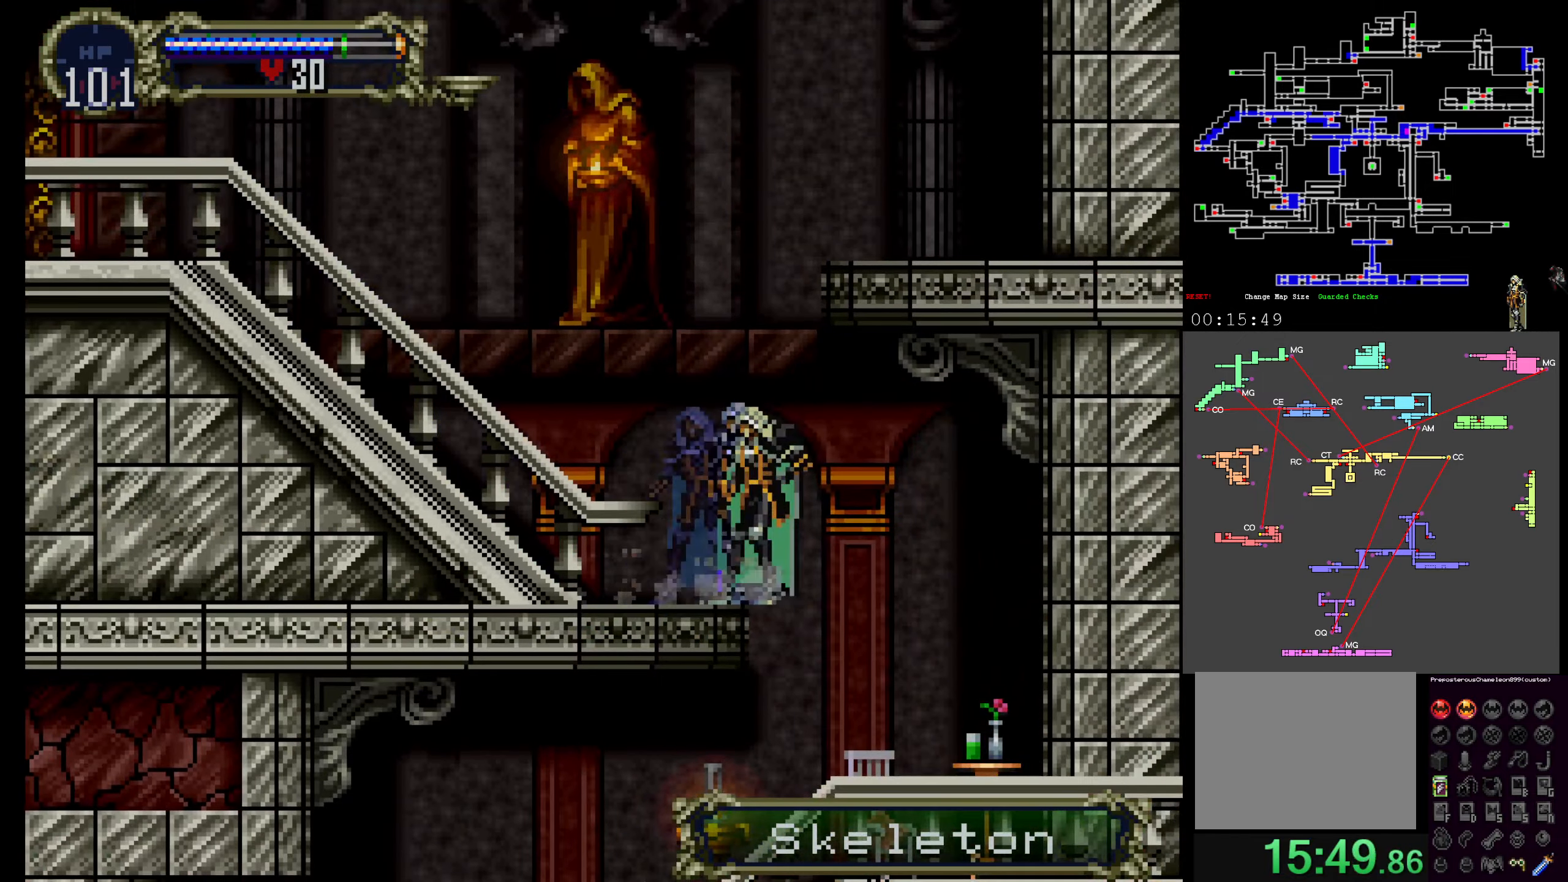
{"dt_ms": 500, "buttons": ["DPAD_DOWN"], "events": [[50, "DPAD_DOWN", "down"], [50, "DPAD_RIGHT", "up"], [217, "B", "down"], [400, "B", "up"]]}
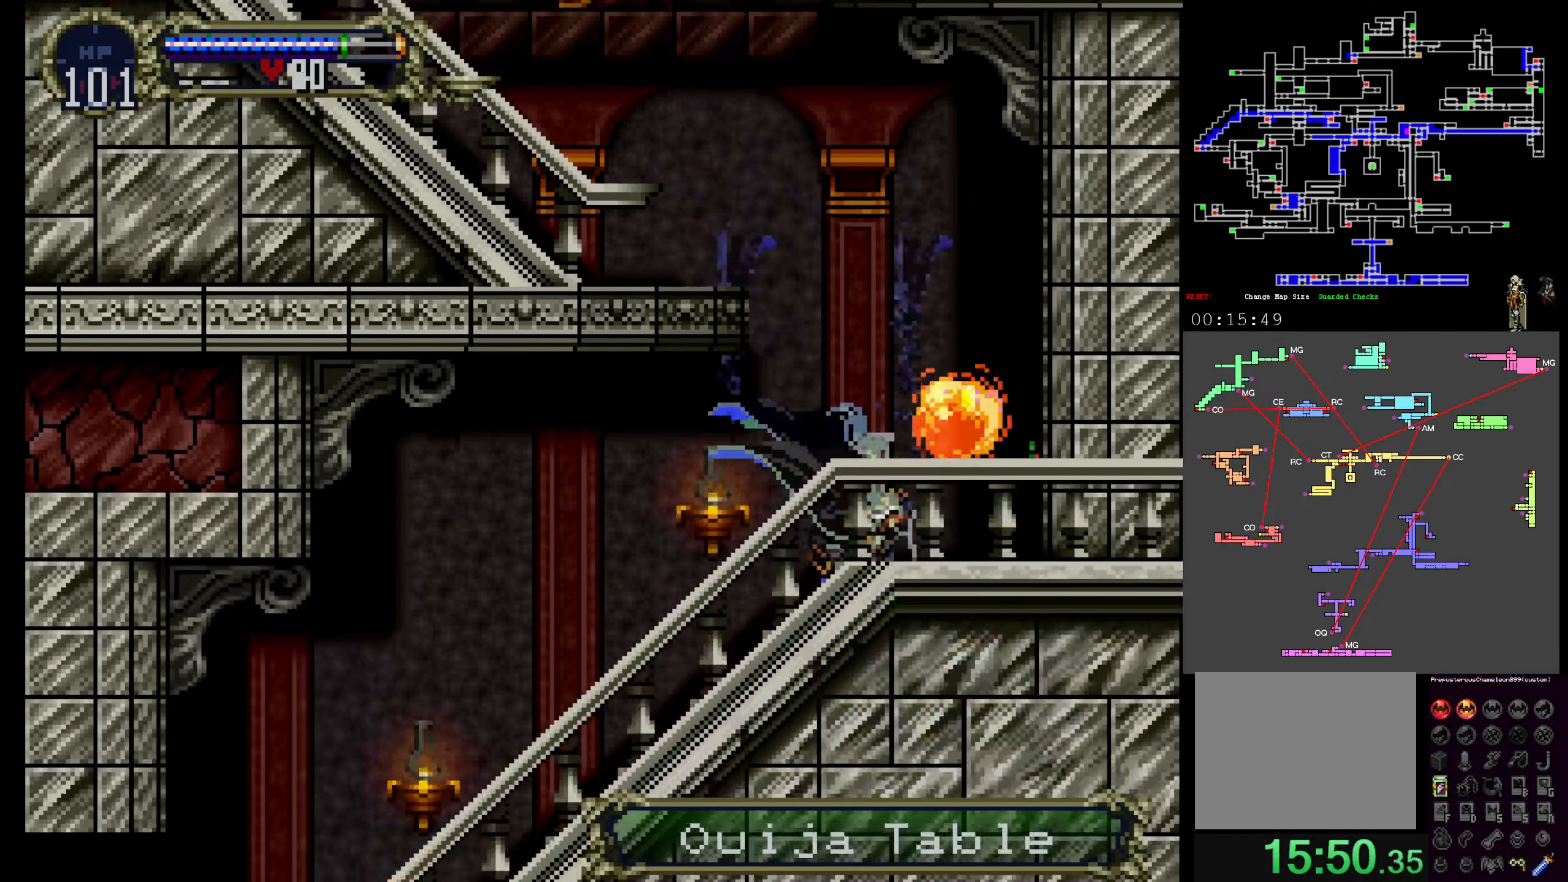
{"dt_ms": 500, "buttons": ["Y"], "events": [[17, "DPAD_DOWN", "up"], [117, "DPAD_RIGHT", "down"], [250, "DPAD_RIGHT", "up"], [250, "Y", "down"], [367, "X", "down"], [367, "Y", "up"], [450, "X", "up"], [450, "Y", "down"]]}
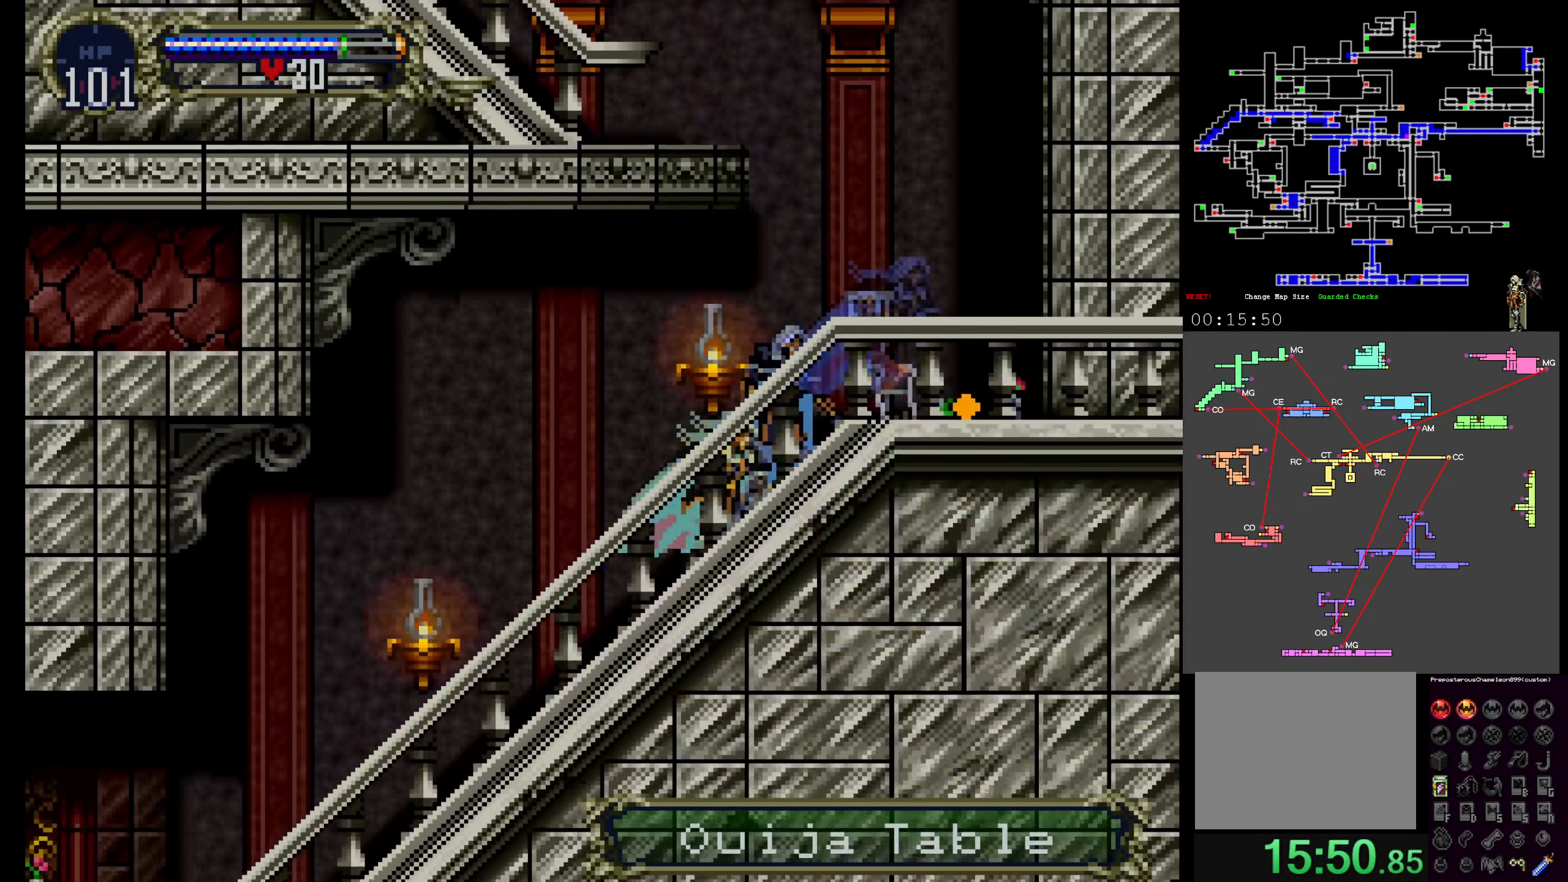
{"dt_ms": 500, "buttons": ["X"], "events": [[67, "X", "down"], [67, "Y", "up"], [134, "X", "up"], [150, "Y", "down"], [217, "X", "down"], [234, "Y", "up"], [334, "Y", "down"], [350, "X", "up"], [400, "X", "down"], [434, "Y", "up"]]}
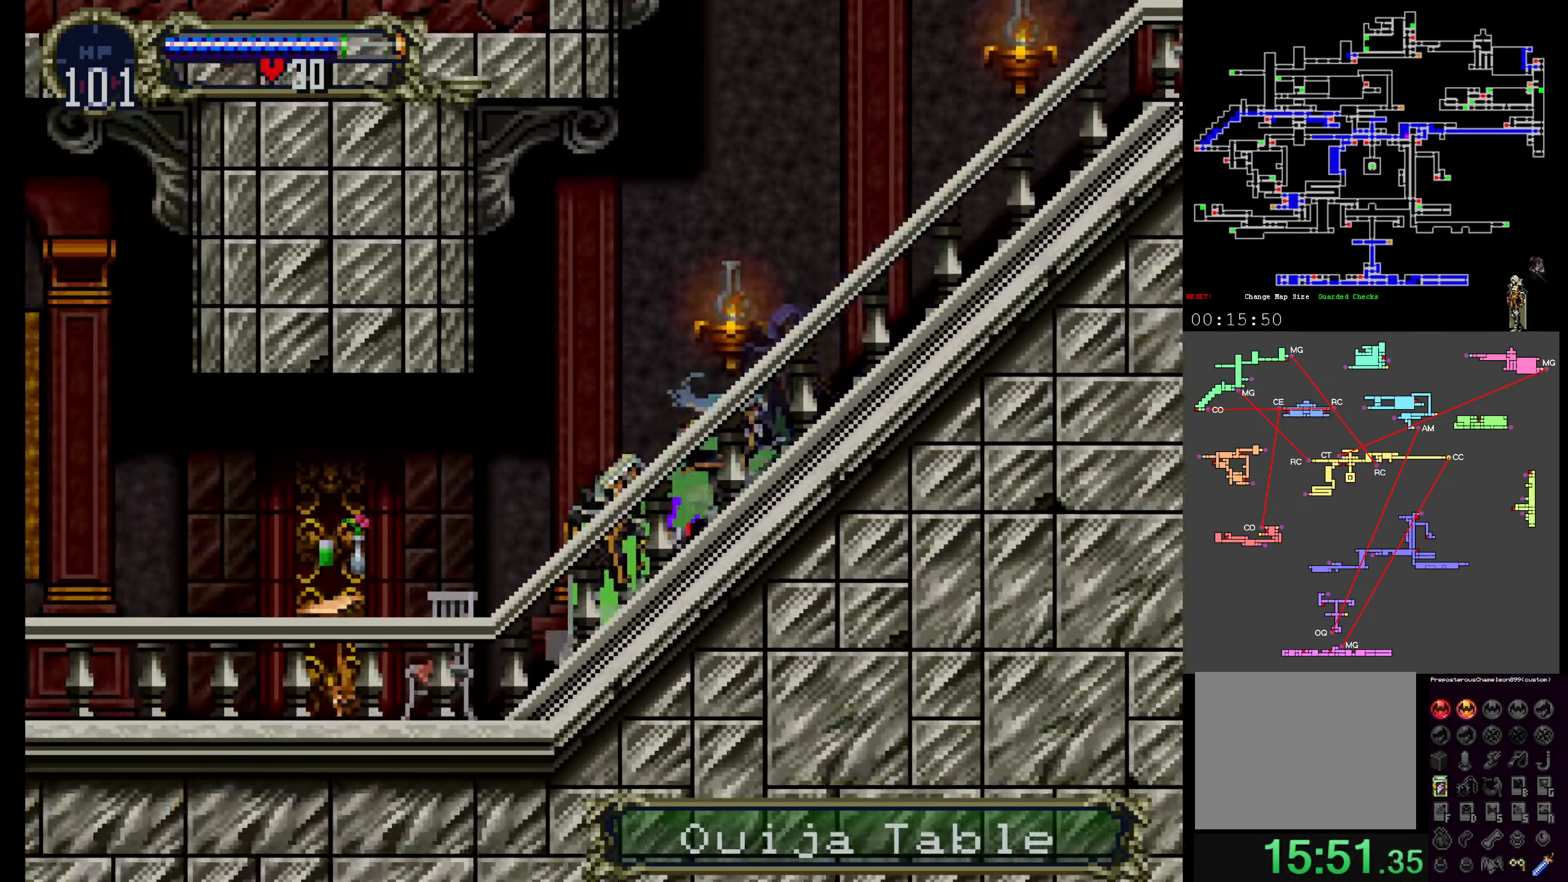
{"dt_ms": 500, "buttons": []}
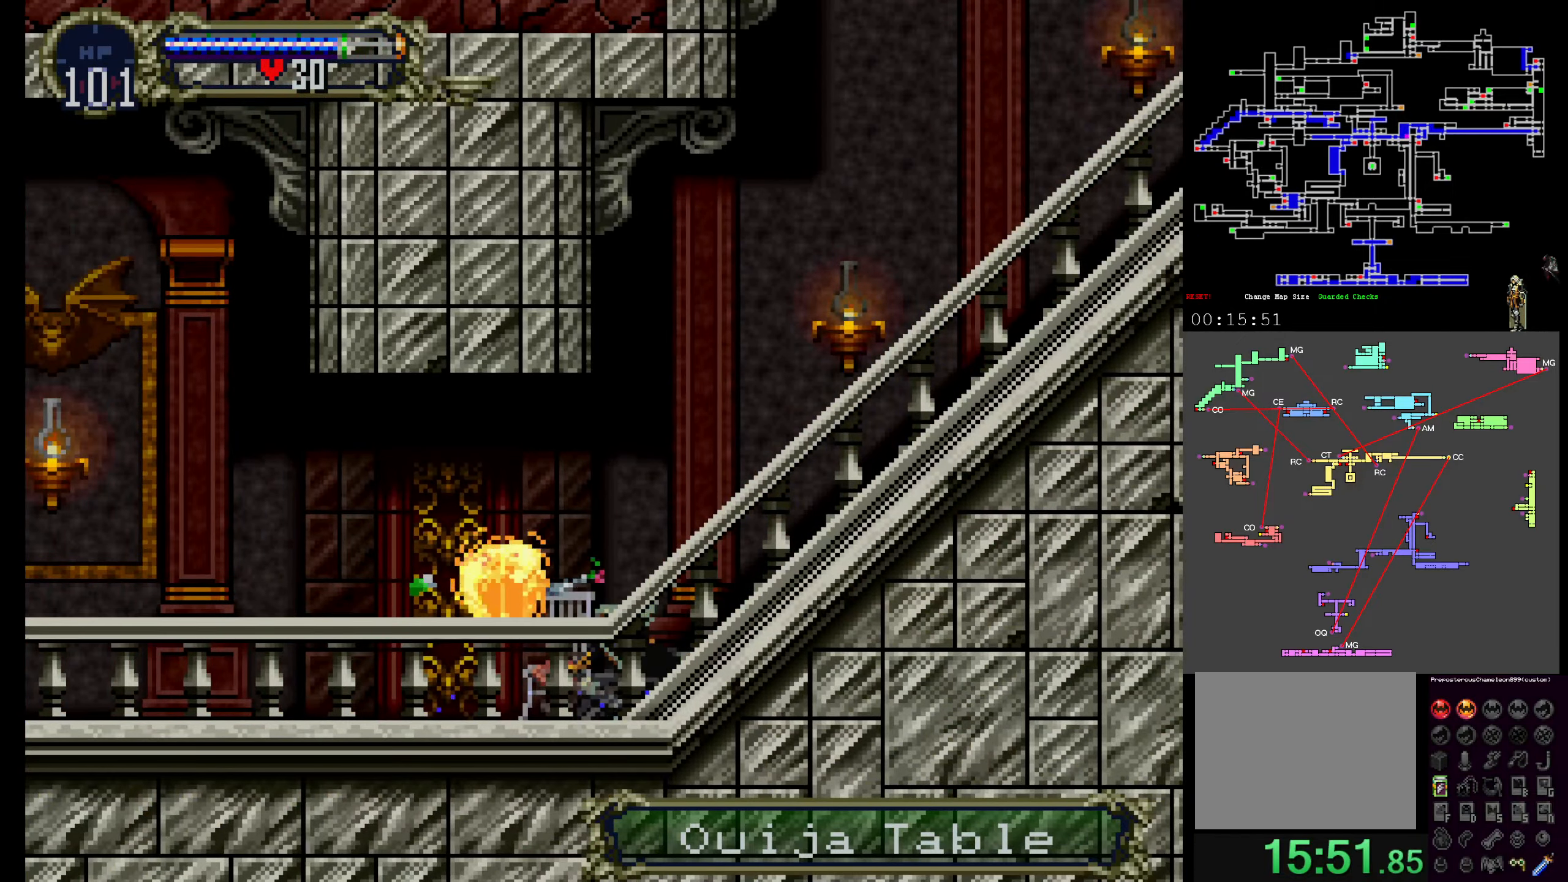
{"dt_ms": 500, "buttons": [], "events": [[234, "A", "down"], [284, "R1", "down"], [417, "R1", "up"], [434, "A", "up"]]}
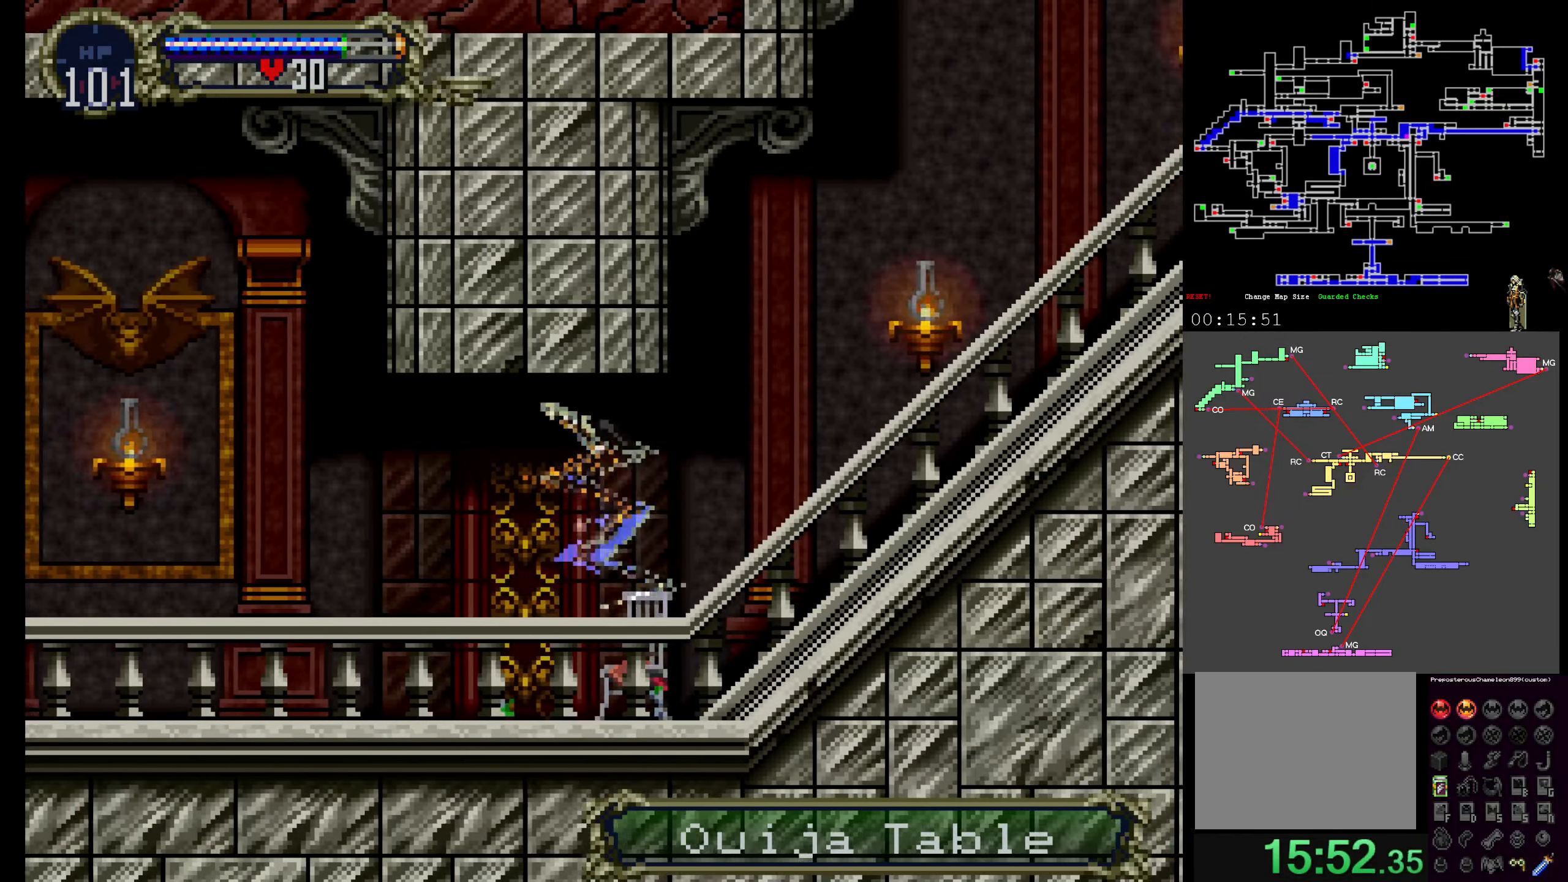
{"dt_ms": 500, "buttons": ["A"], "events": [[233, "A", "down"], [300, "DPAD_UP", "down"], [416, "DPAD_UP", "up"]]}
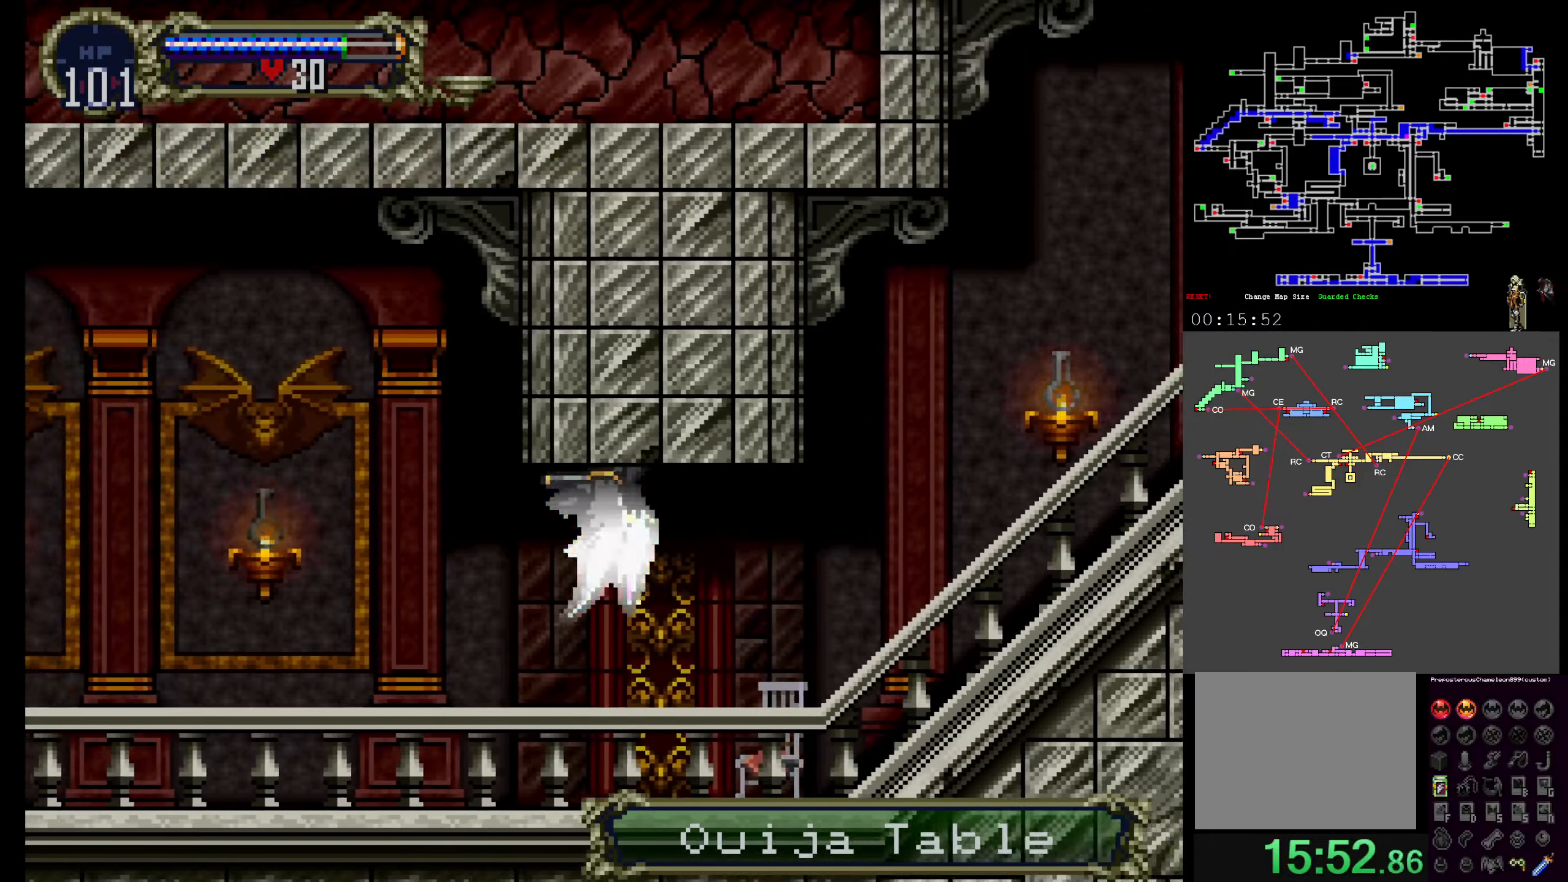
{"dt_ms": 500, "buttons": ["A", "DPAD_UP"], "events": [[150, "A", "up"], [466, "A", "down"], [483, "DPAD_UP", "down"]]}
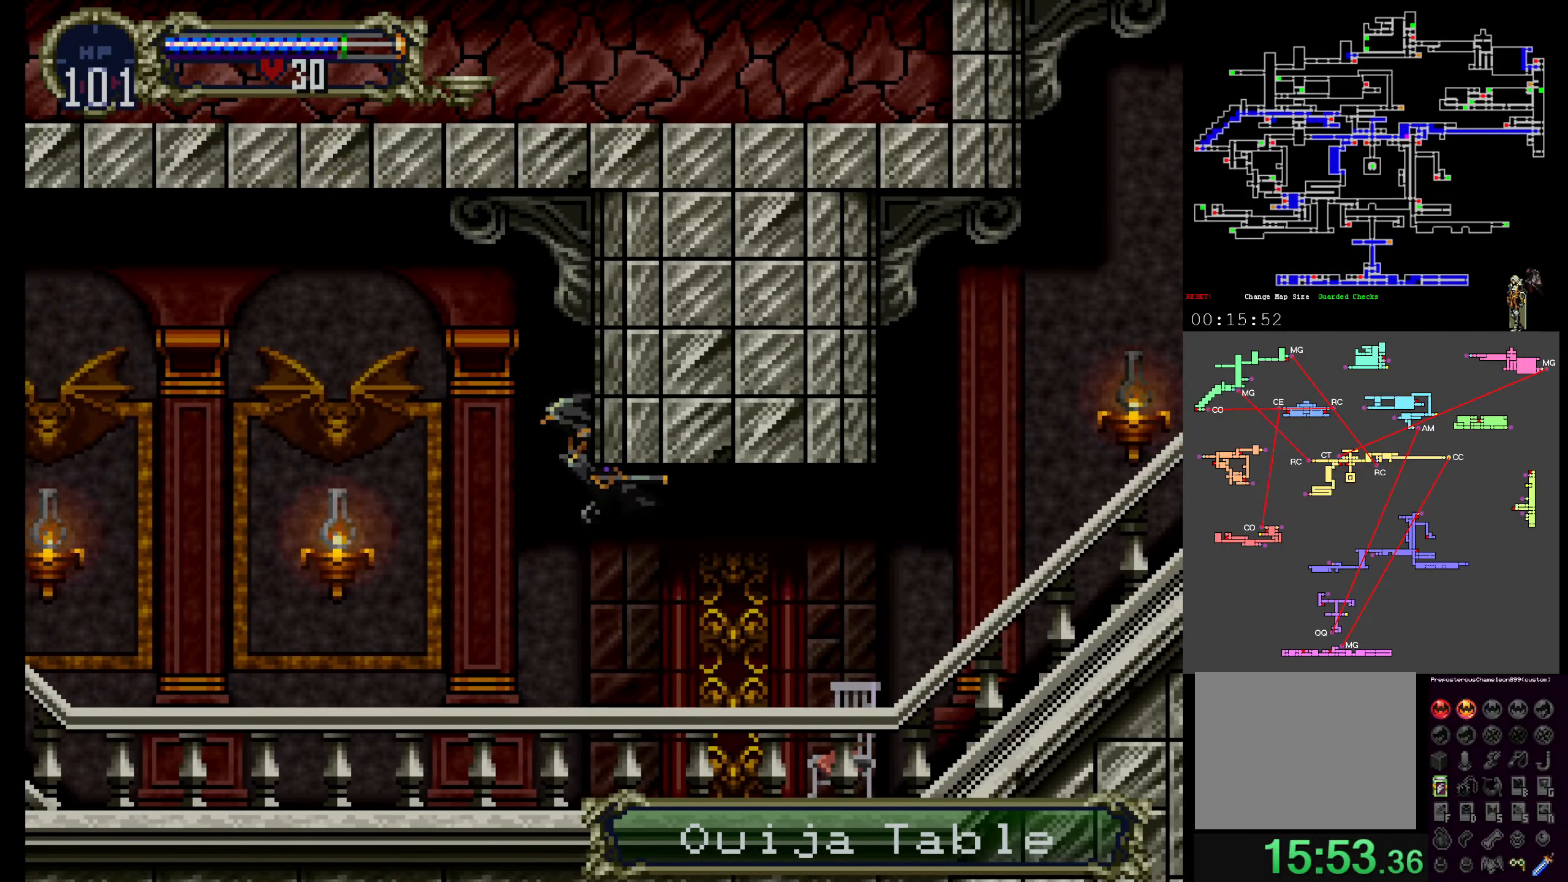
{"dt_ms": 500, "buttons": [], "events": [[100, "DPAD_UP", "up"], [283, "A", "up"]]}